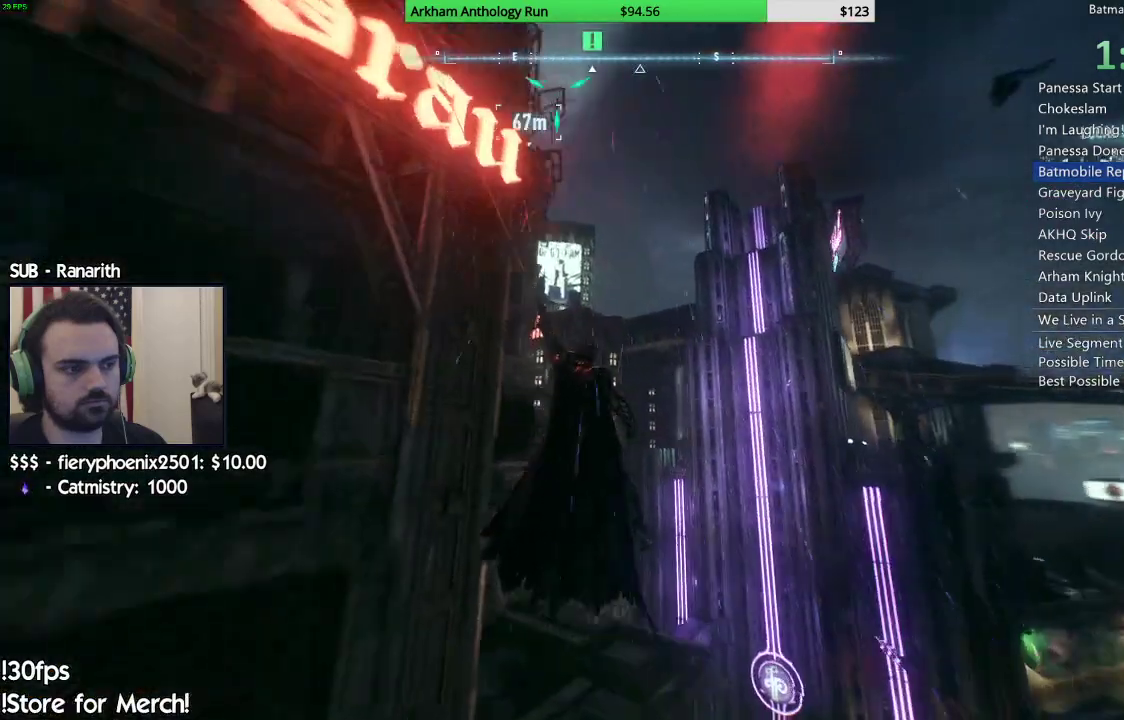
Gameplay with a controller (Xbox layout); each line is a JSON object with the inputs held at the frame after it (dt_ms = milliseconds from this image to that frame). "events" lists button and stick changes between this image and that frame as [ms after this image, input, new state], when the widget could be followed in between.
{"dt_ms": 500, "buttons": [], "left_stick": "up", "right_stick": "center", "events": [[83, "left_stick", "up"]]}
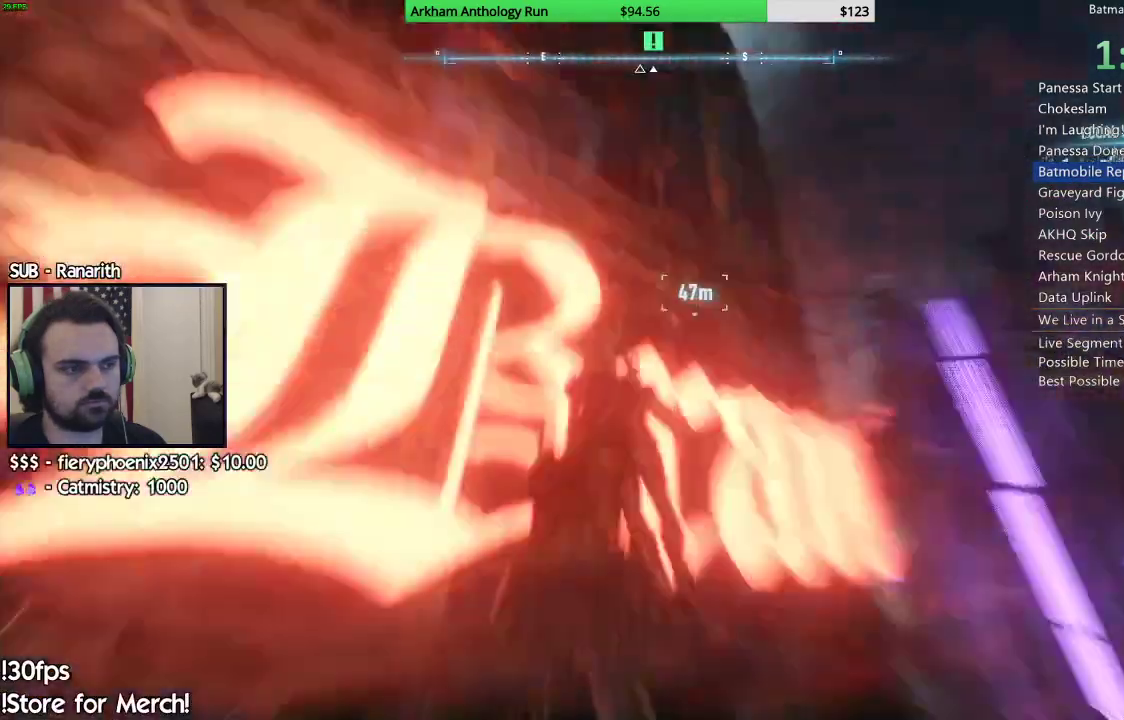
{"dt_ms": 1000, "buttons": [], "left_stick": "center", "right_stick": "center"}
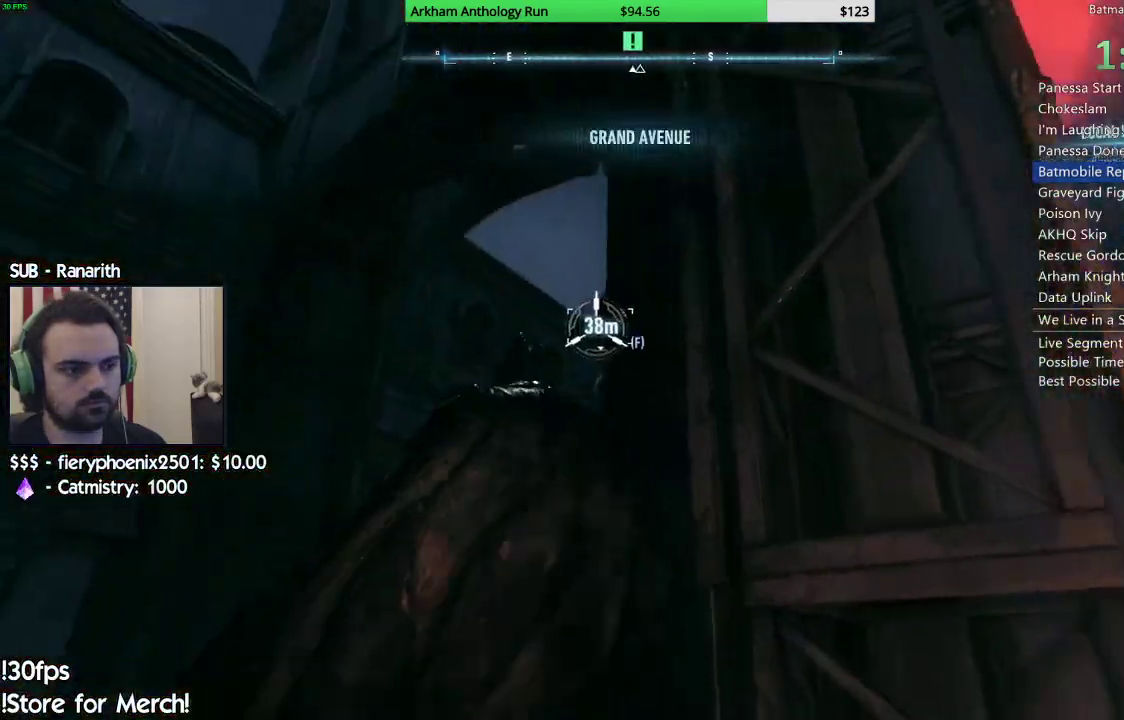
{"dt_ms": 500, "buttons": [], "left_stick": "up", "right_stick": "center", "events": [[250, "left_stick", "up"]]}
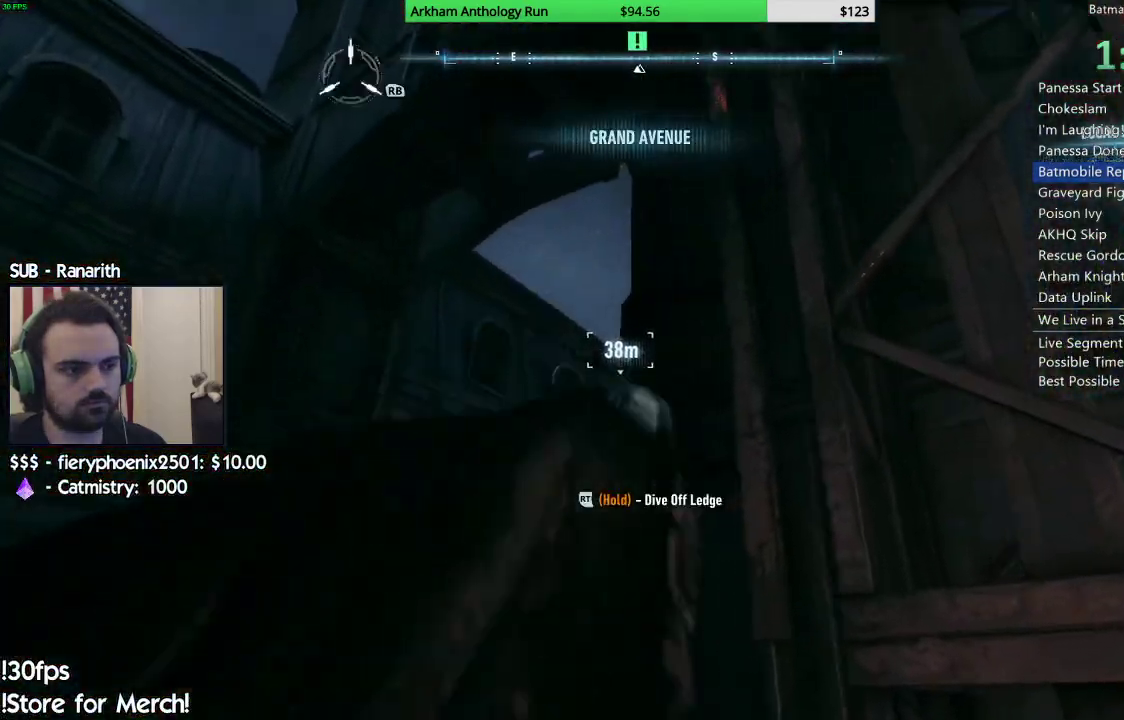
{"dt_ms": 500, "buttons": [], "left_stick": "up", "right_stick": "center", "events": []}
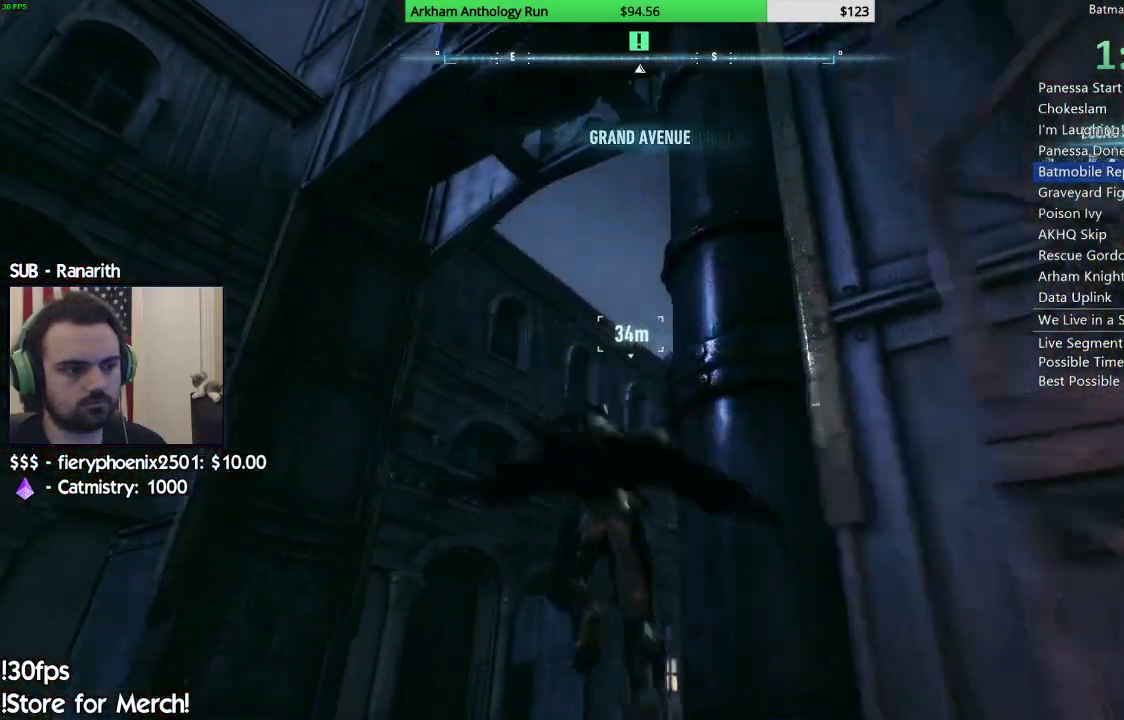
{"dt_ms": 500, "buttons": [], "left_stick": "center", "right_stick": "center", "events": [[17, "left_stick", "center"]]}
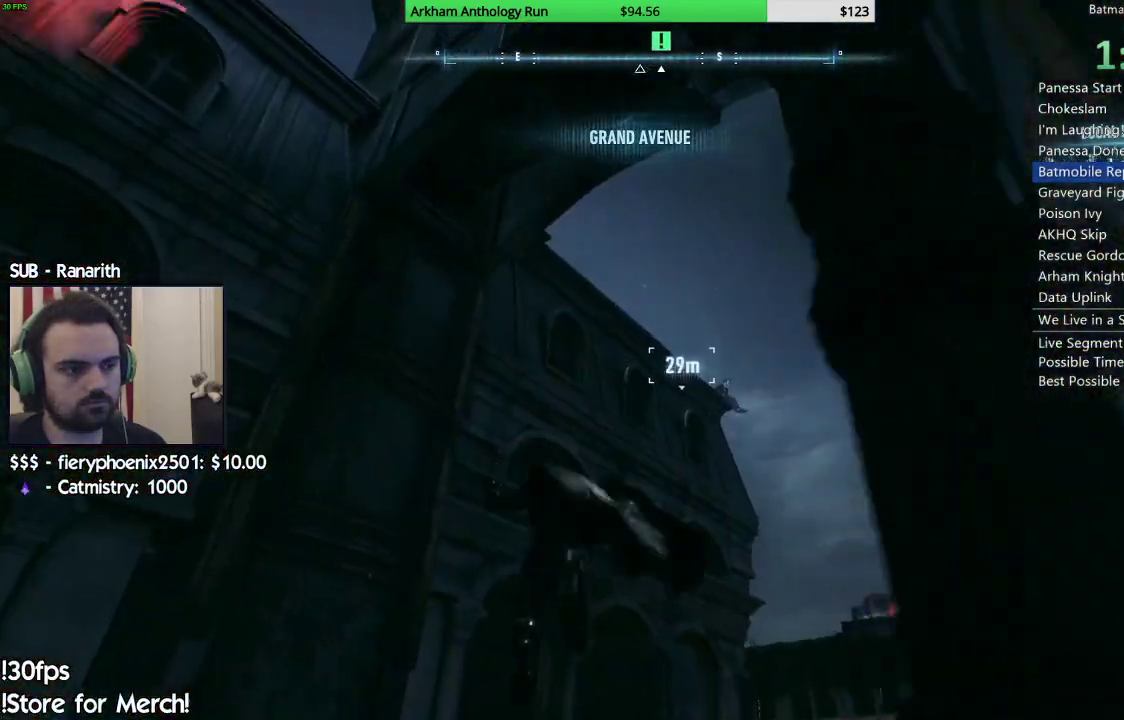
{"dt_ms": 500, "buttons": [], "left_stick": "center", "right_stick": "center", "events": []}
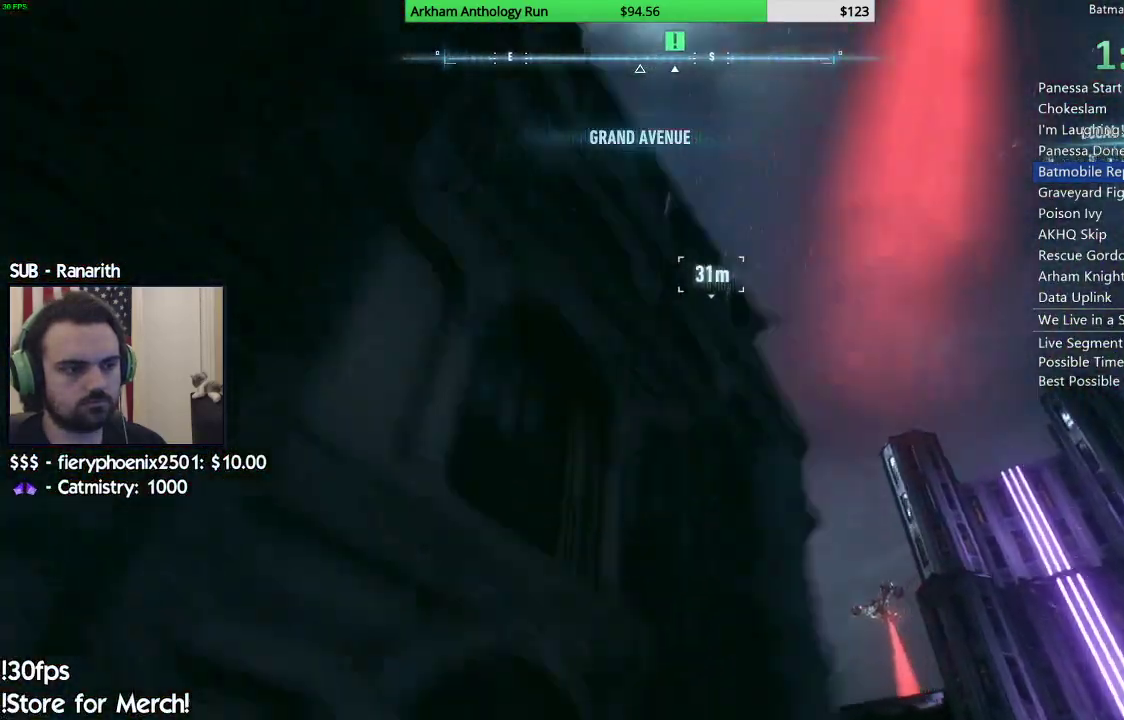
{"dt_ms": 500, "buttons": [], "left_stick": "center", "right_stick": "center", "events": []}
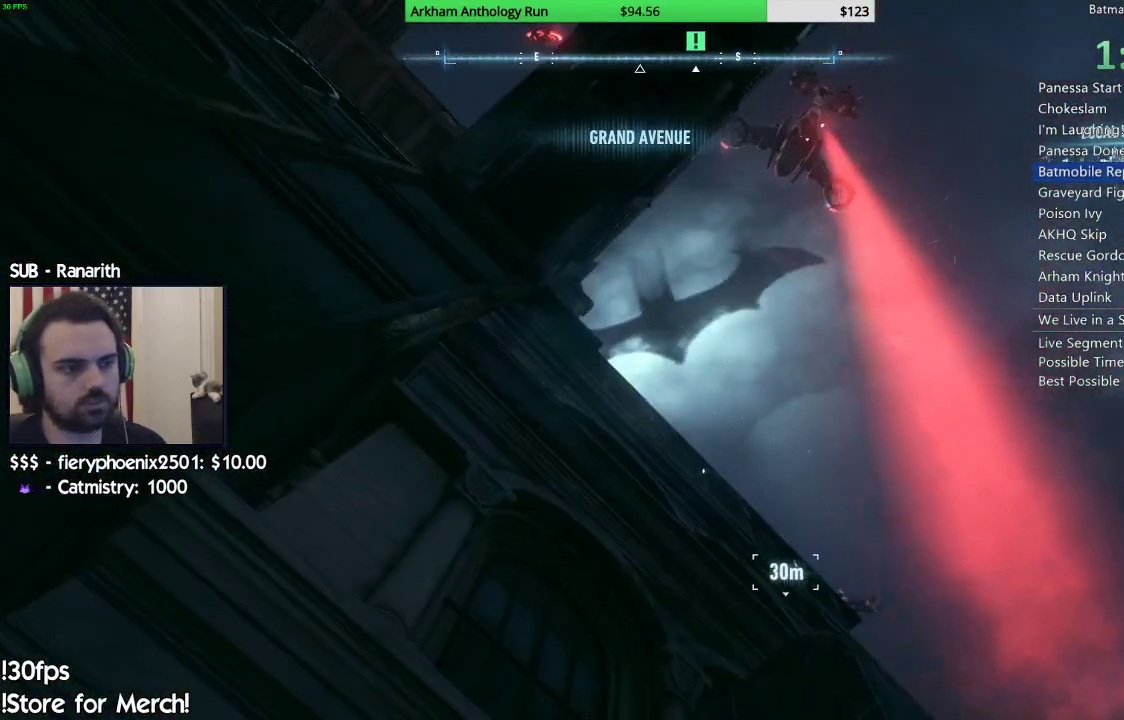
{"dt_ms": 500, "buttons": [], "left_stick": "center", "right_stick": "center", "events": []}
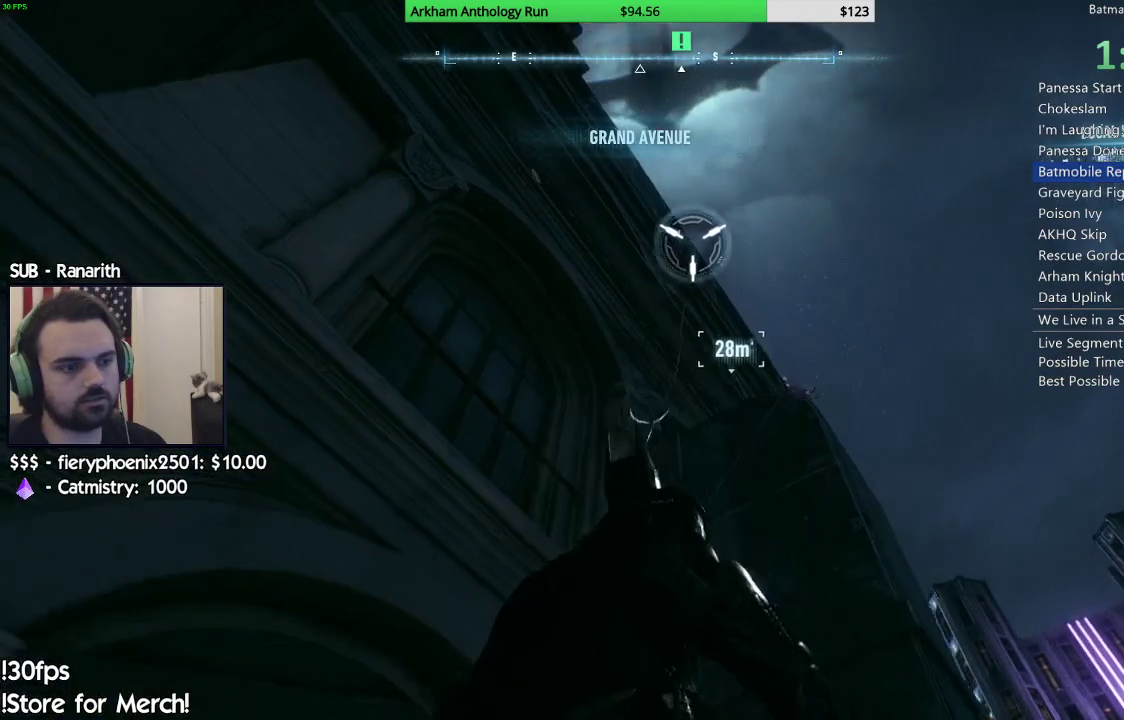
{"dt_ms": 500, "buttons": [], "left_stick": "center", "right_stick": "center", "events": []}
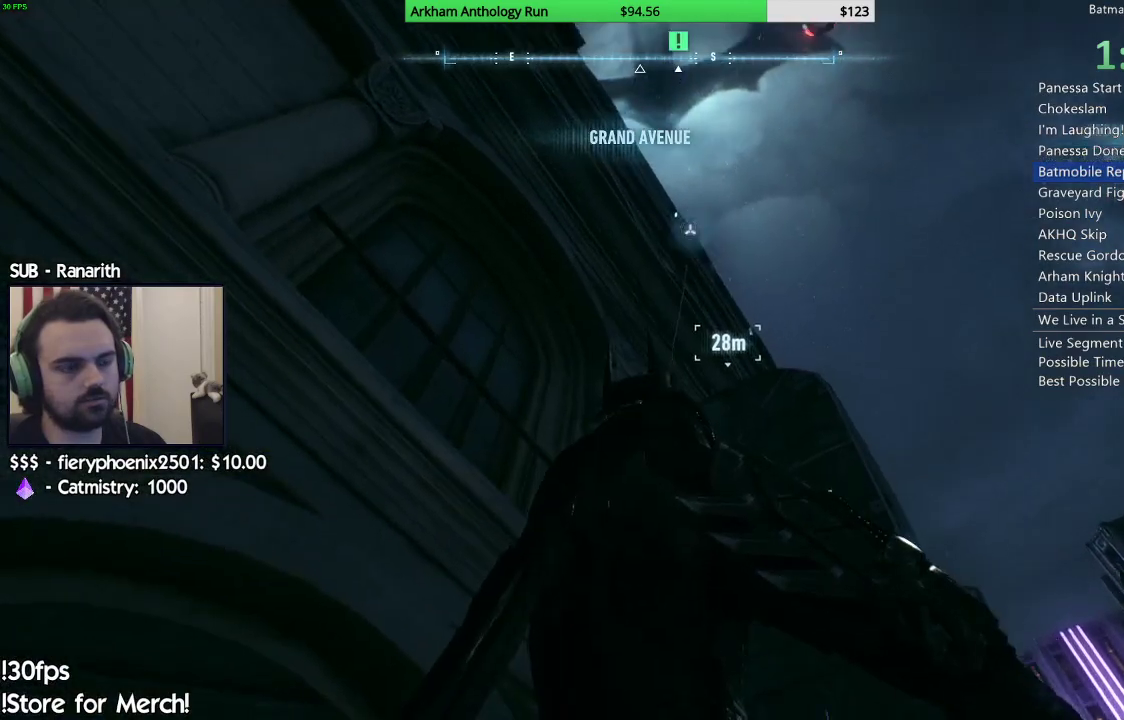
{"dt_ms": 500, "buttons": [], "left_stick": "center", "right_stick": "center", "events": []}
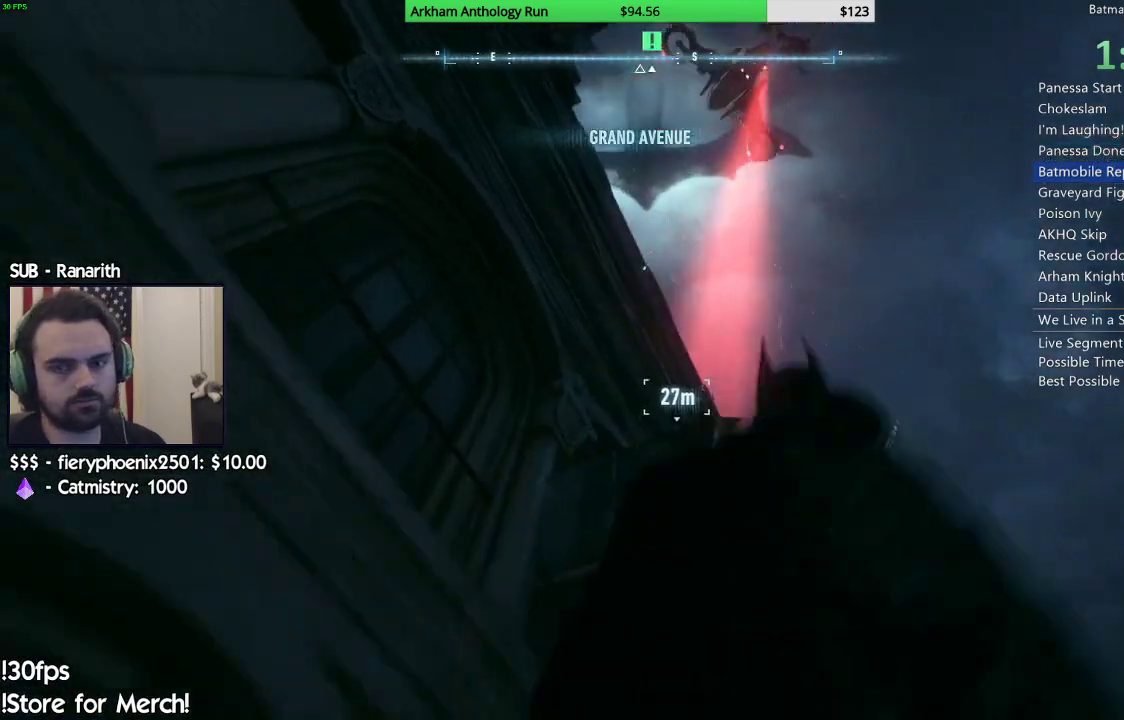
{"dt_ms": 500, "buttons": [], "left_stick": "up", "right_stick": "down-right", "events": [[217, "right_stick", "down-right"], [283, "left_stick", "up"]]}
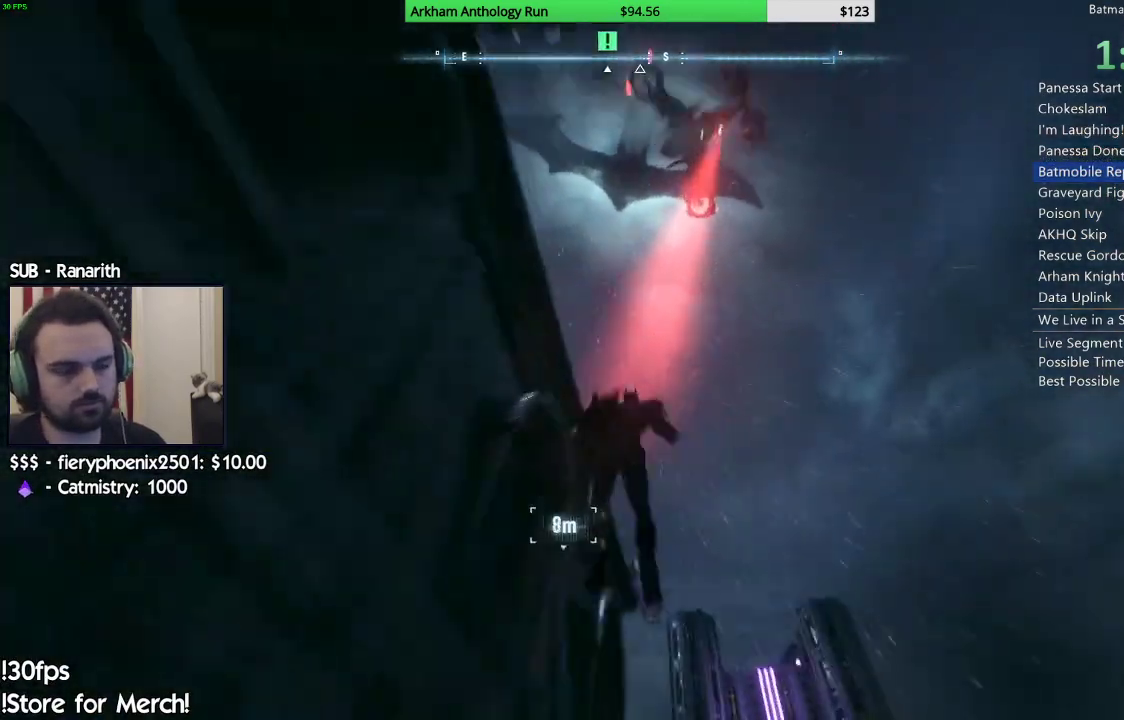
{"dt_ms": 500, "buttons": [], "left_stick": "up", "right_stick": "down", "events": [[317, "right_stick", "down"]]}
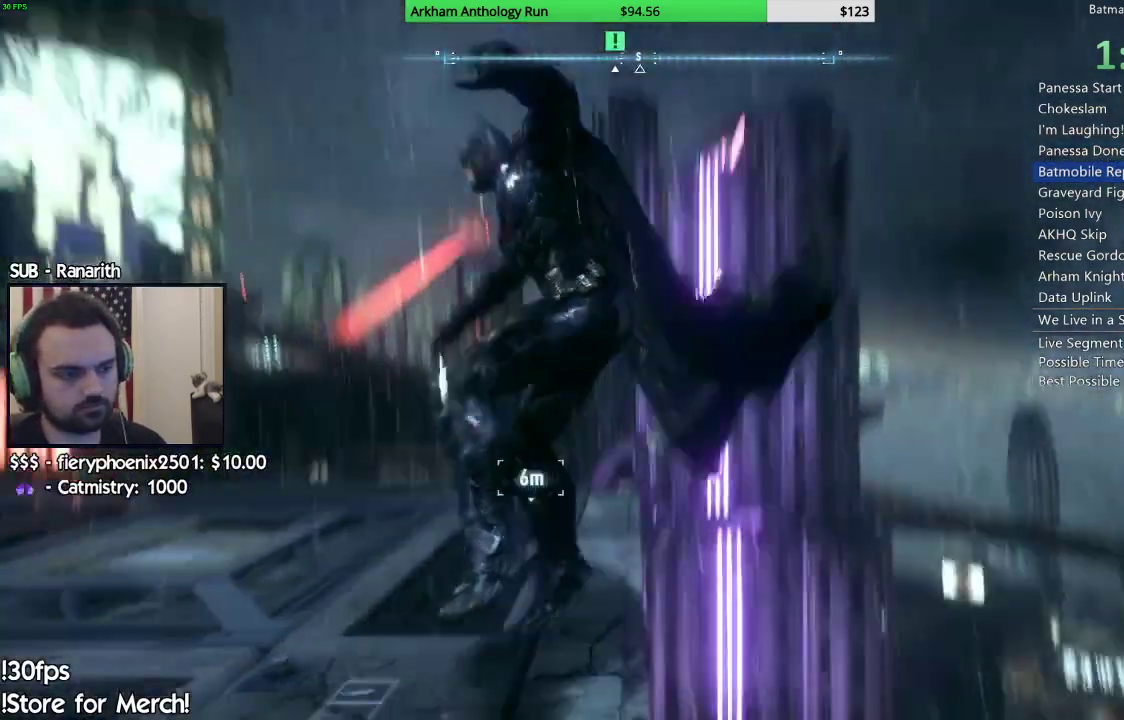
{"dt_ms": 500, "buttons": [], "left_stick": "up", "right_stick": "up", "events": [[100, "right_stick", "down-right"], [333, "right_stick", "up-right"], [383, "right_stick", "center"], [483, "right_stick", "up"]]}
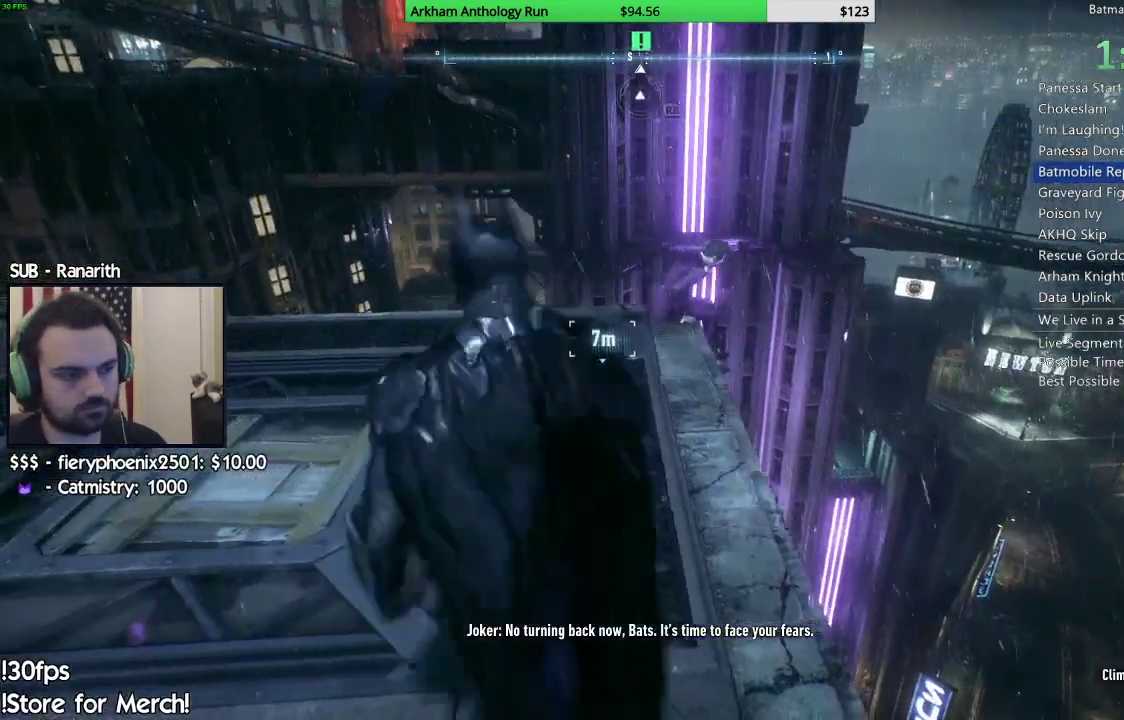
{"dt_ms": 500, "buttons": [], "left_stick": "up", "right_stick": "center", "events": [[133, "right_stick", "center"]]}
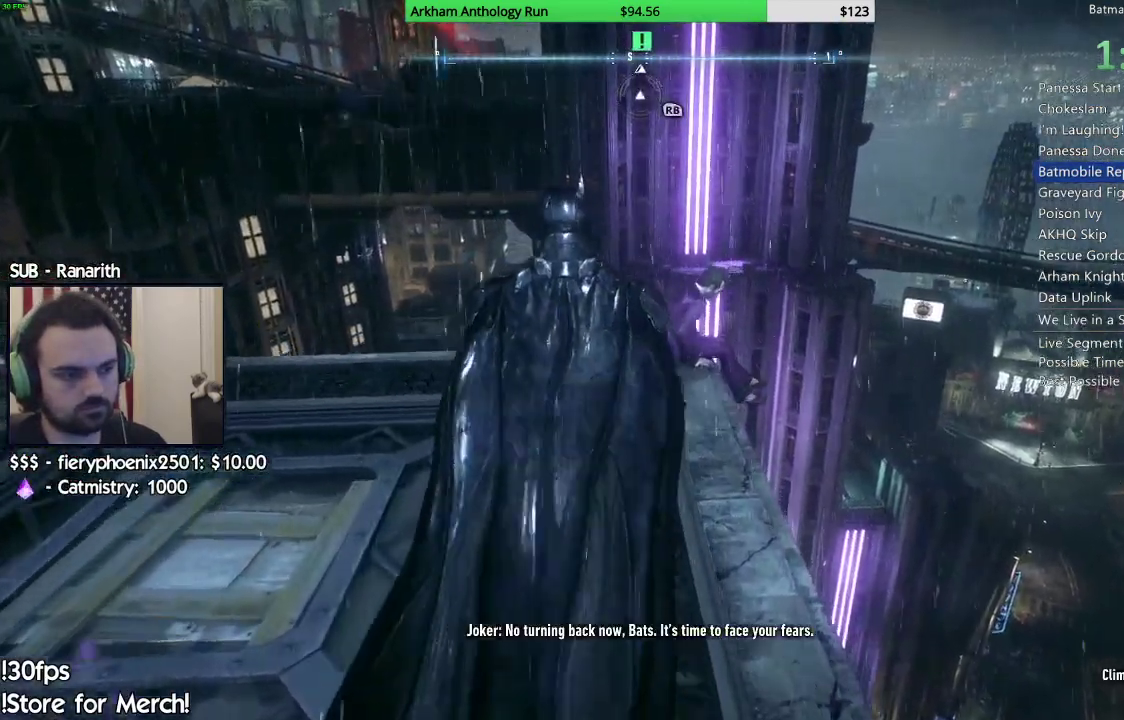
{"dt_ms": 500, "buttons": ["L1"], "left_stick": "center", "right_stick": "center", "events": [[367, "left_stick", "center"], [483, "L1", "down"]]}
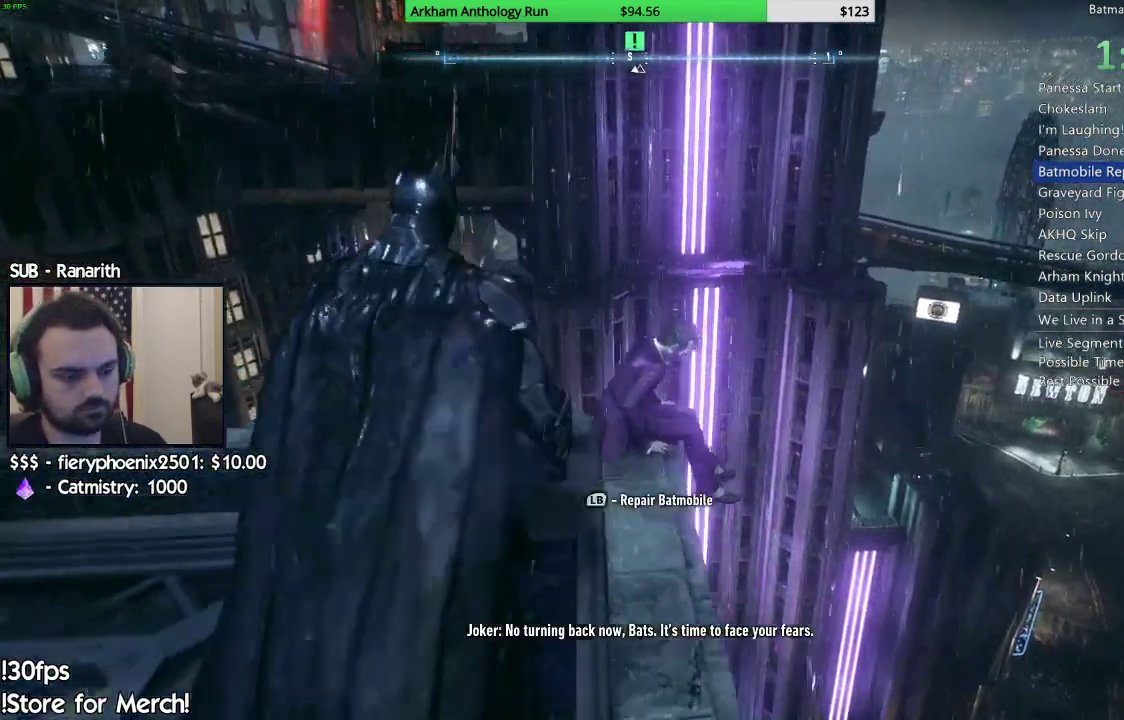
{"dt_ms": 500, "buttons": [], "left_stick": "center", "right_stick": "center", "events": [[150, "L1", "up"]]}
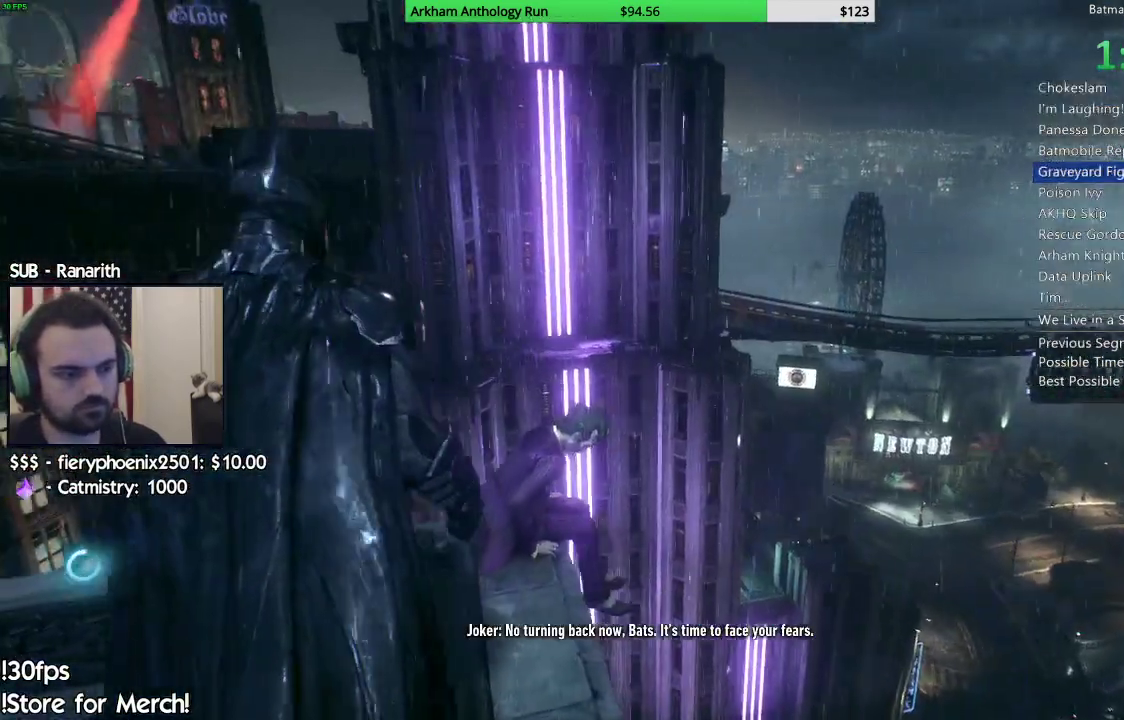
{"dt_ms": 500, "buttons": [], "left_stick": "center", "right_stick": "down-right", "events": [[317, "right_stick", "down-right"]]}
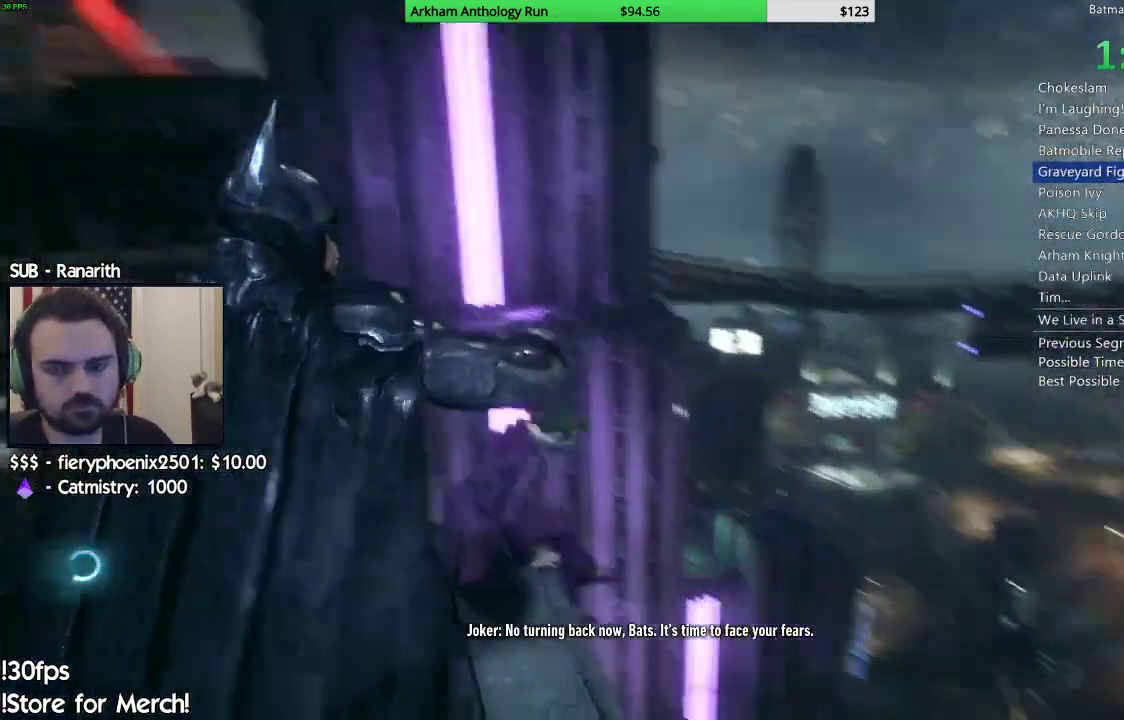
{"dt_ms": 500, "buttons": [], "left_stick": "center", "right_stick": "down-right", "events": [[183, "right_stick", "center"], [417, "right_stick", "down-right"]]}
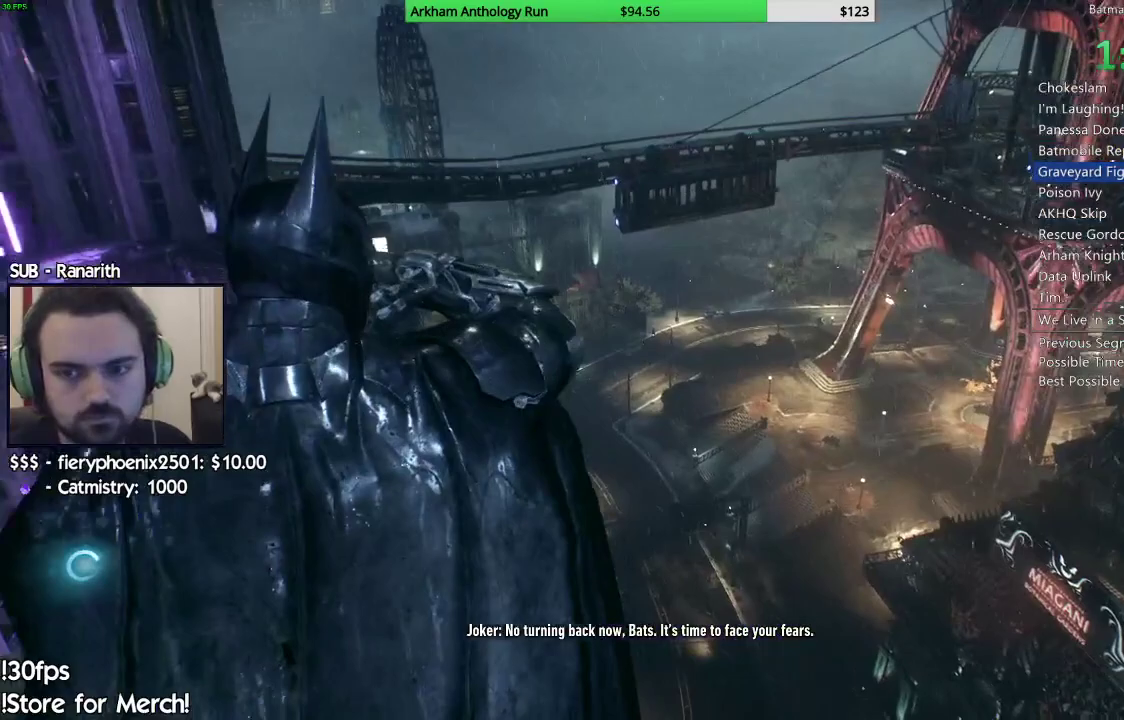
{"dt_ms": 500, "buttons": [], "left_stick": "center", "right_stick": "center", "events": [[350, "right_stick", "center"]]}